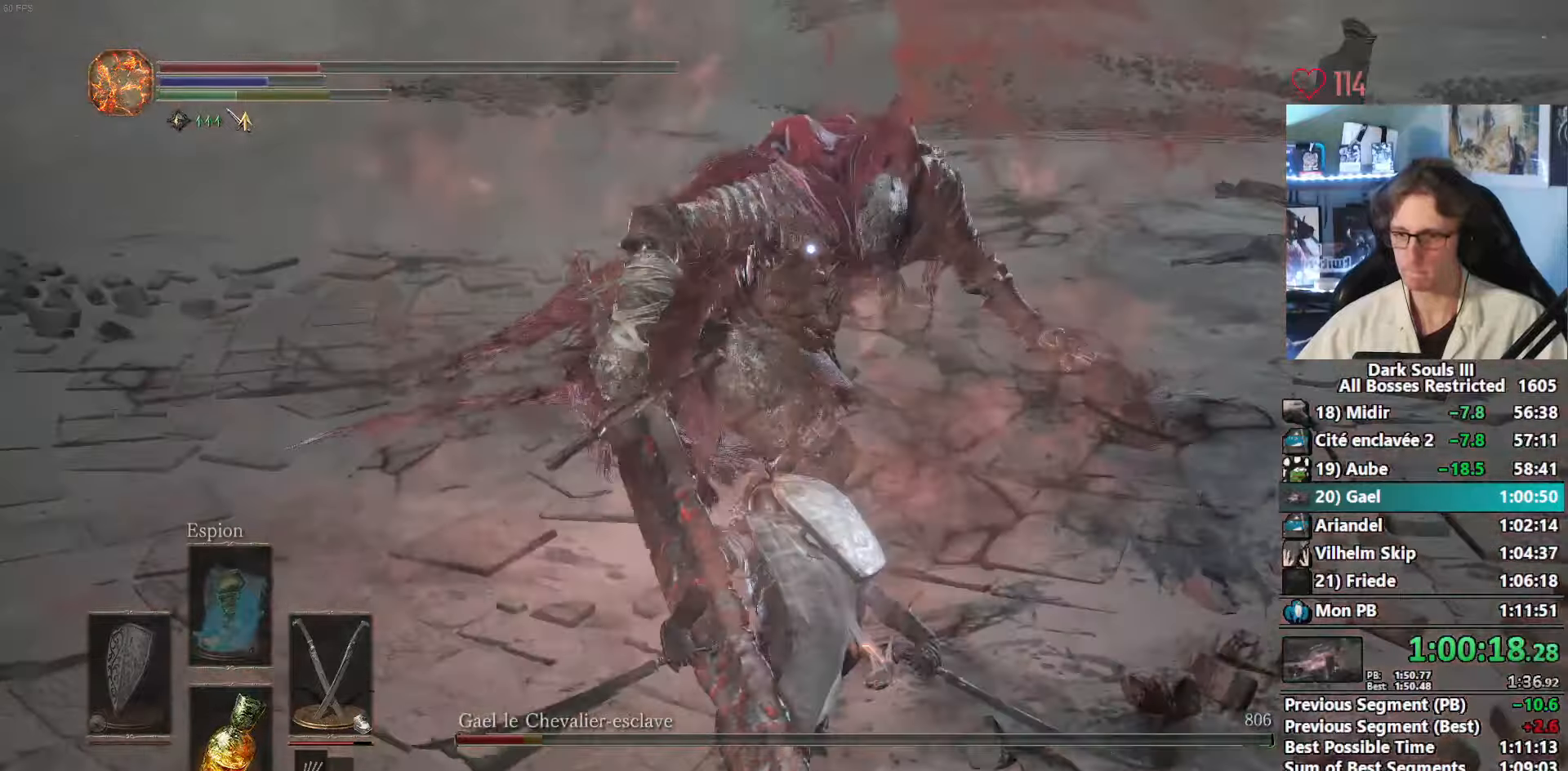
Gameplay with keyboard and mouse; each line is a JSON object with the keys and mouse buttons held at the frame after it. "events" lists presses ("down") and releases ("up") of "0", "1", "2", "3", "4", "a", "alt", "ctrl", "d", "down", "e", "f", "g", "left", "q", "r", "return", "right", "s", "shift", "space", "tab", "up", "z", "mouse_left", "mouse_wheel", "mouse_right", "mouse_mb4" and "mouse_mb5" between this image and that frame as [ms after this image, input, new state], when the widget could be followed in between. "mouse_left", "mouse_wheel", "mouse_right", "mouse_mb4", "mouse_mb5" = the "left", "wheel", "right", "mb4", "mb5" buttons of the "mouse" list. No other keys are recorded. "wheel" means that the mouse wheel is clicked or scrolled. Not read: mouse_move.
{"keys": ["q", "s"], "mouse": ["right"], "events": [[317, "s", "down"], [367, "d", "up"], [367, "q", "down"], [450, "mouse_right", "down"]]}
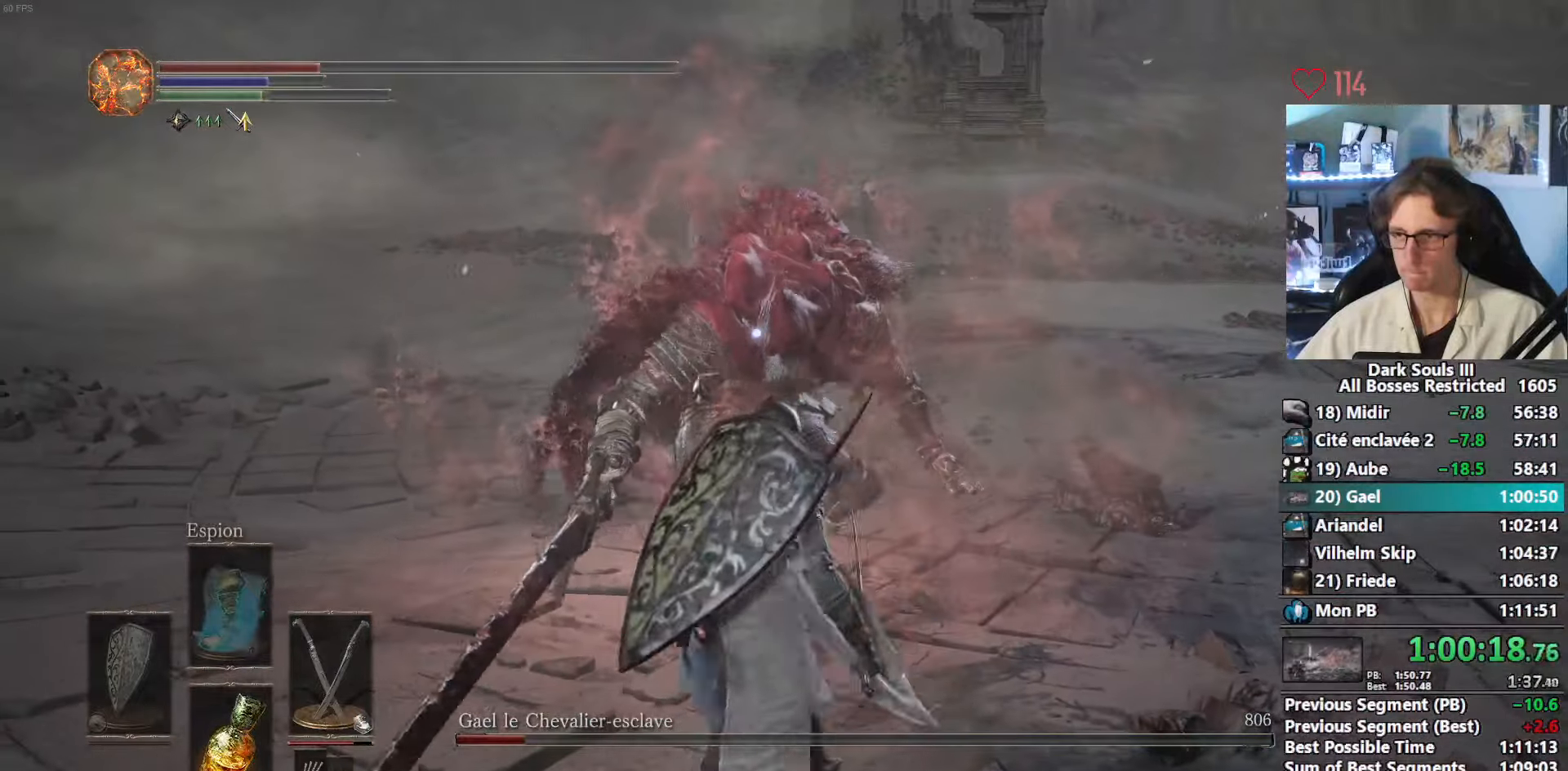
{"keys": ["q", "z"], "mouse": [], "events": [[50, "s", "up"], [134, "mouse_right", "up"], [134, "z", "down"]]}
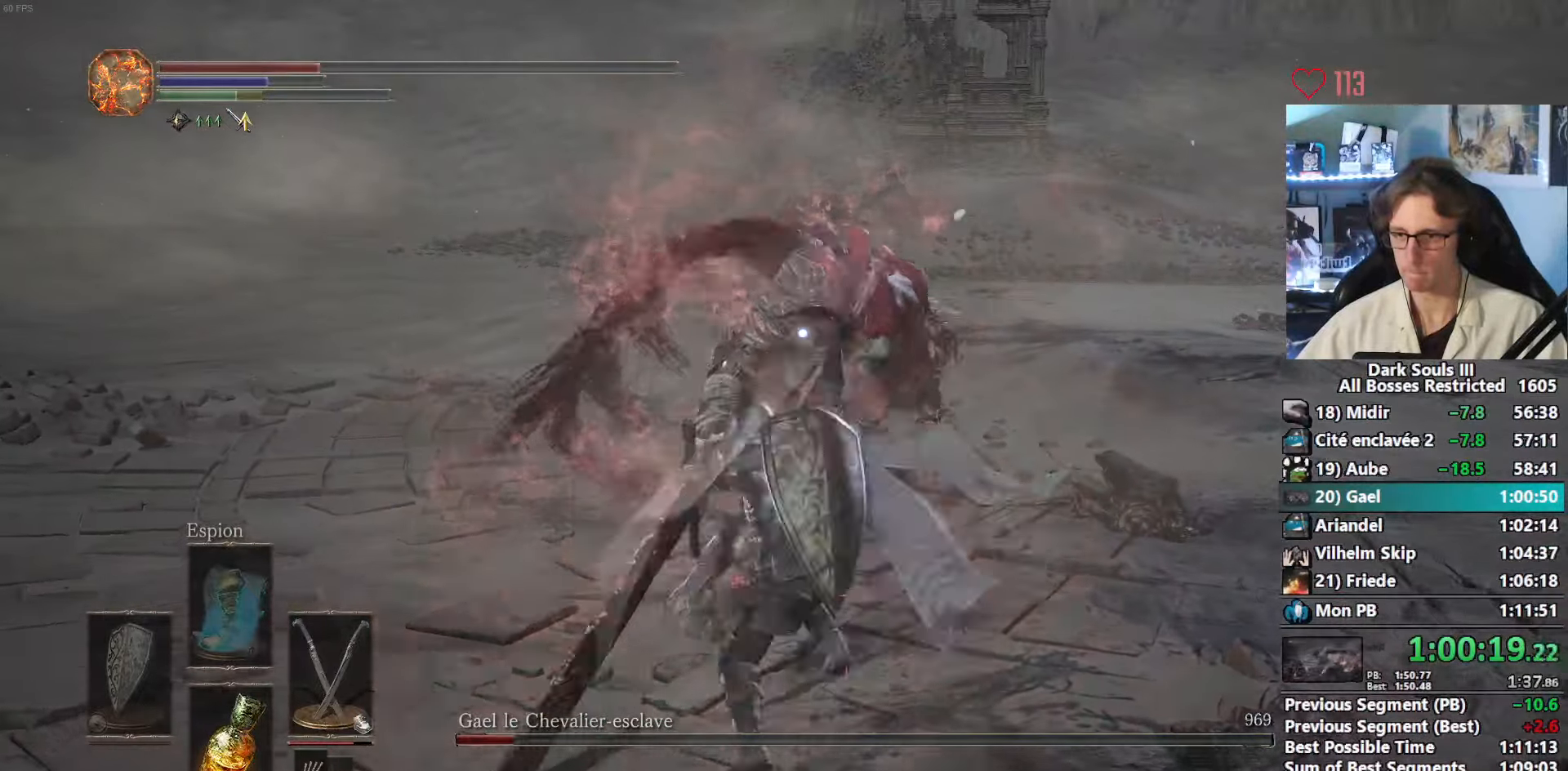
{"keys": ["q", "space"], "mouse": [], "events": [[117, "space", "down"], [117, "z", "up"]]}
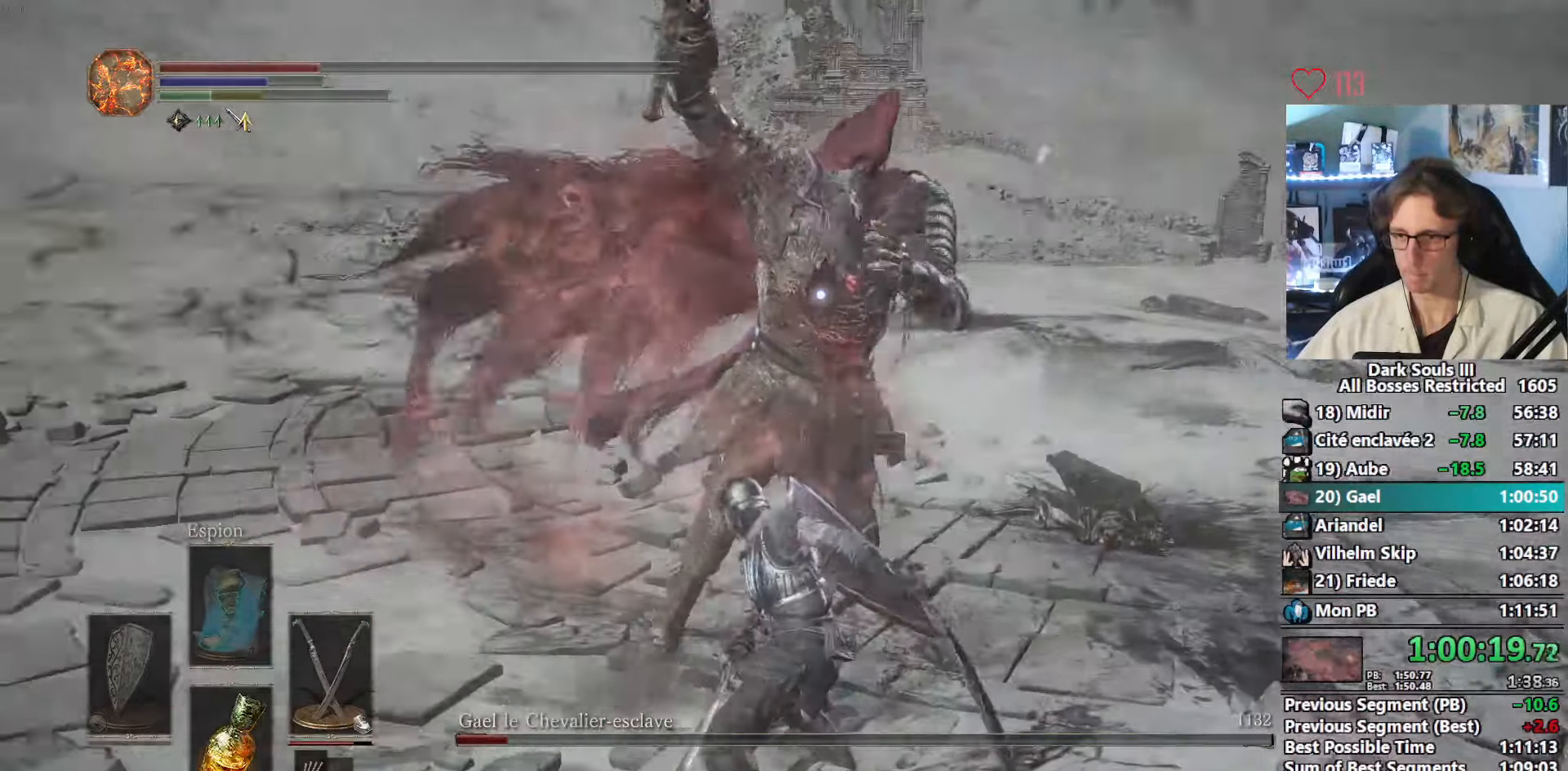
{"keys": ["q", "z"], "mouse": [], "events": [[34, "z", "down"], [317, "space", "up"]]}
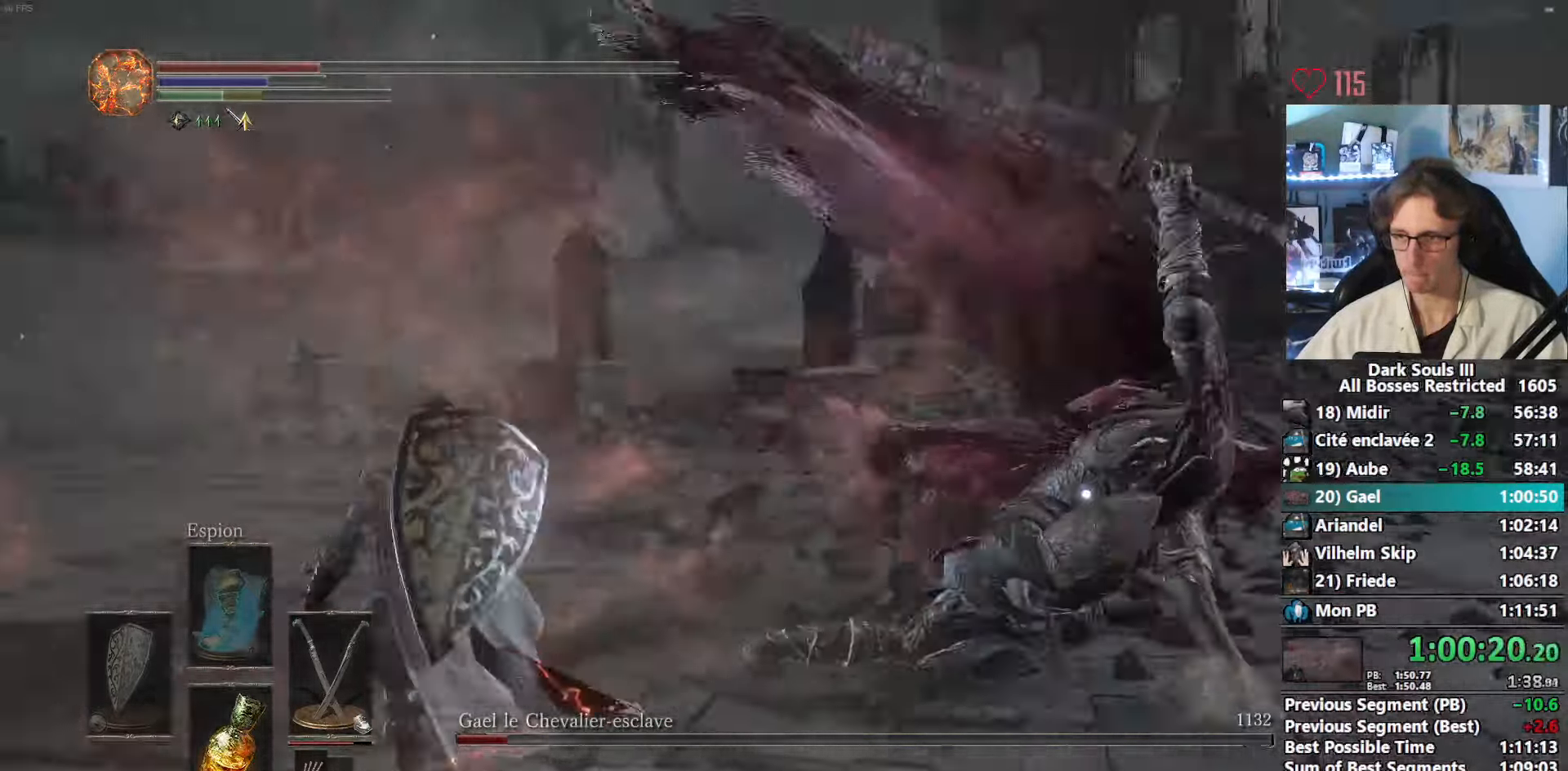
{"keys": ["z"], "mouse": [], "events": [[134, "q", "up"], [184, "mouse_right", "down"], [467, "mouse_right", "up"]]}
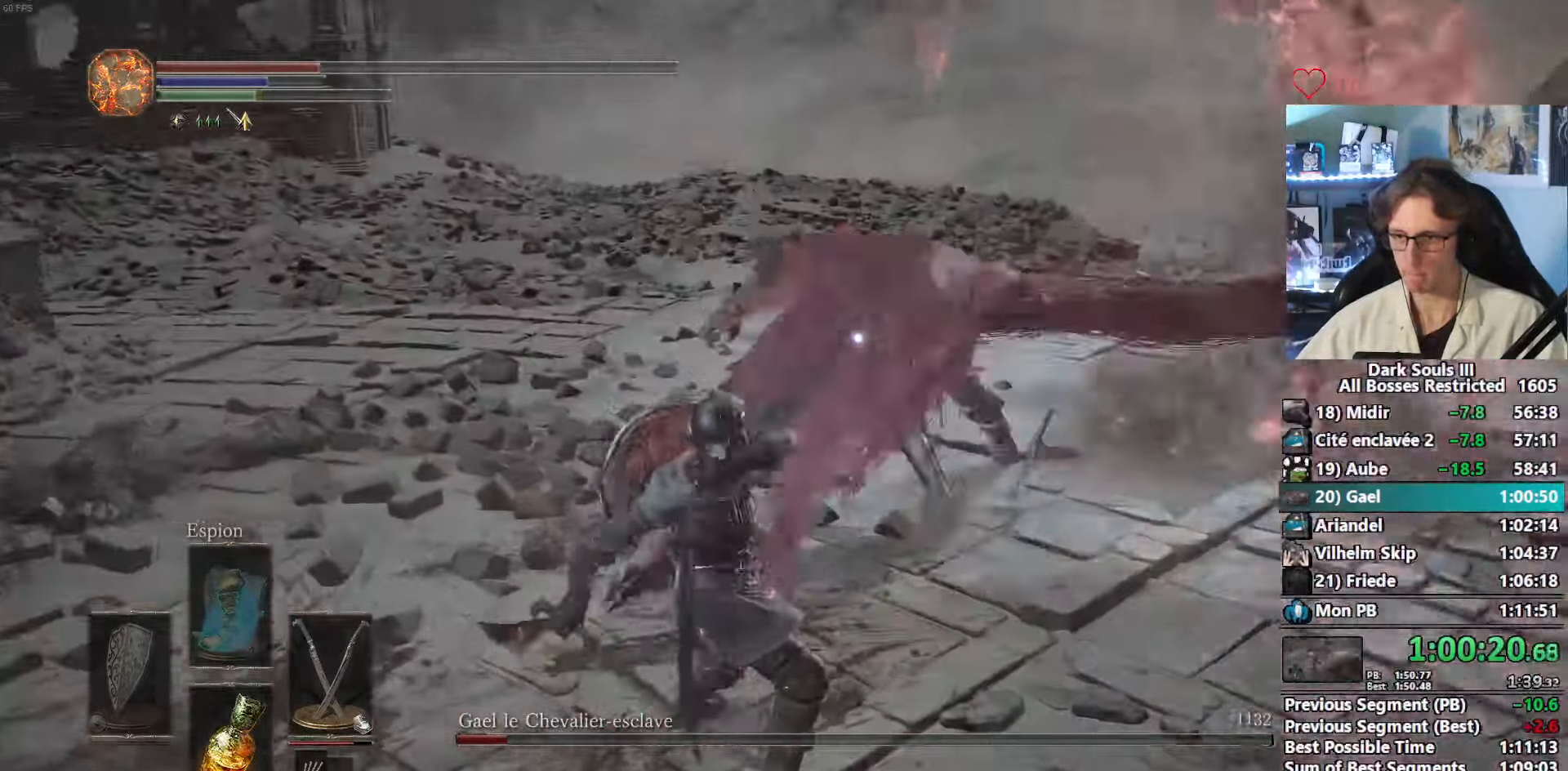
{"keys": ["s", "space"], "mouse": [], "events": [[250, "d", "down"], [250, "z", "up"], [350, "s", "down"], [400, "d", "up"], [484, "space", "down"]]}
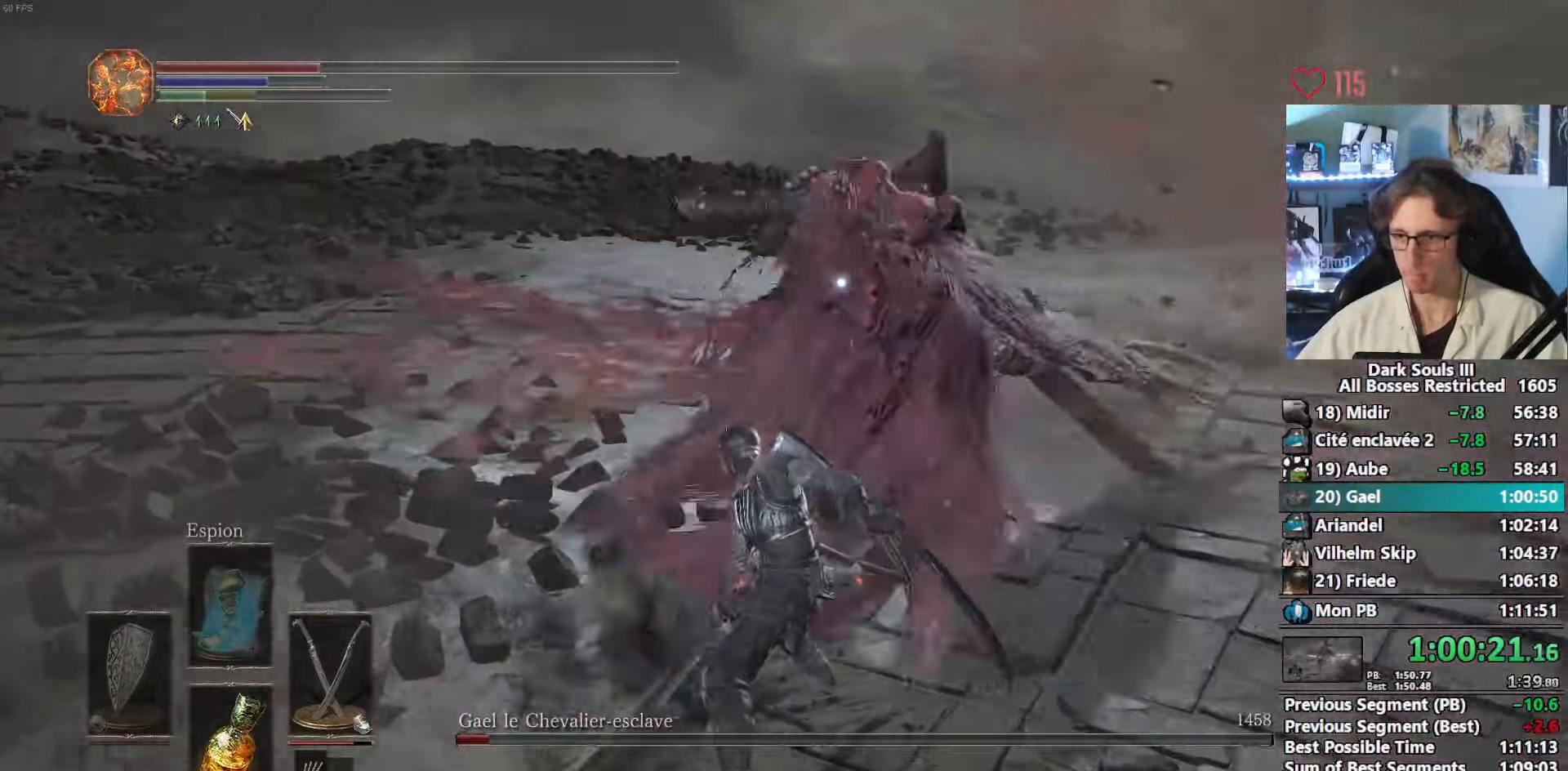
{"keys": ["d", "z"], "mouse": [], "events": [[134, "space", "up"], [167, "d", "down"], [217, "s", "up"], [317, "z", "down"]]}
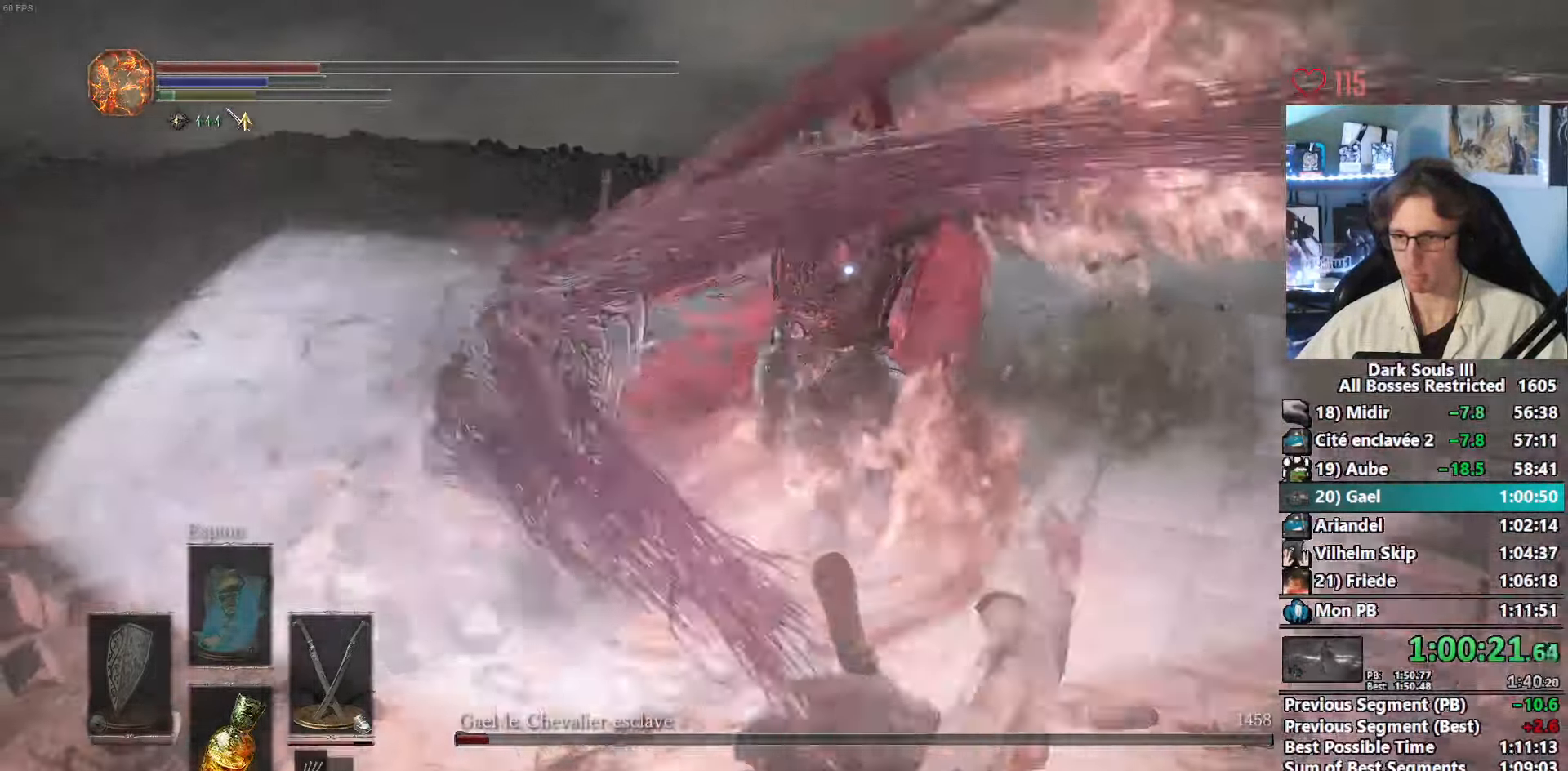
{"keys": ["space", "z"], "mouse": [], "events": [[50, "d", "up"], [150, "space", "down"]]}
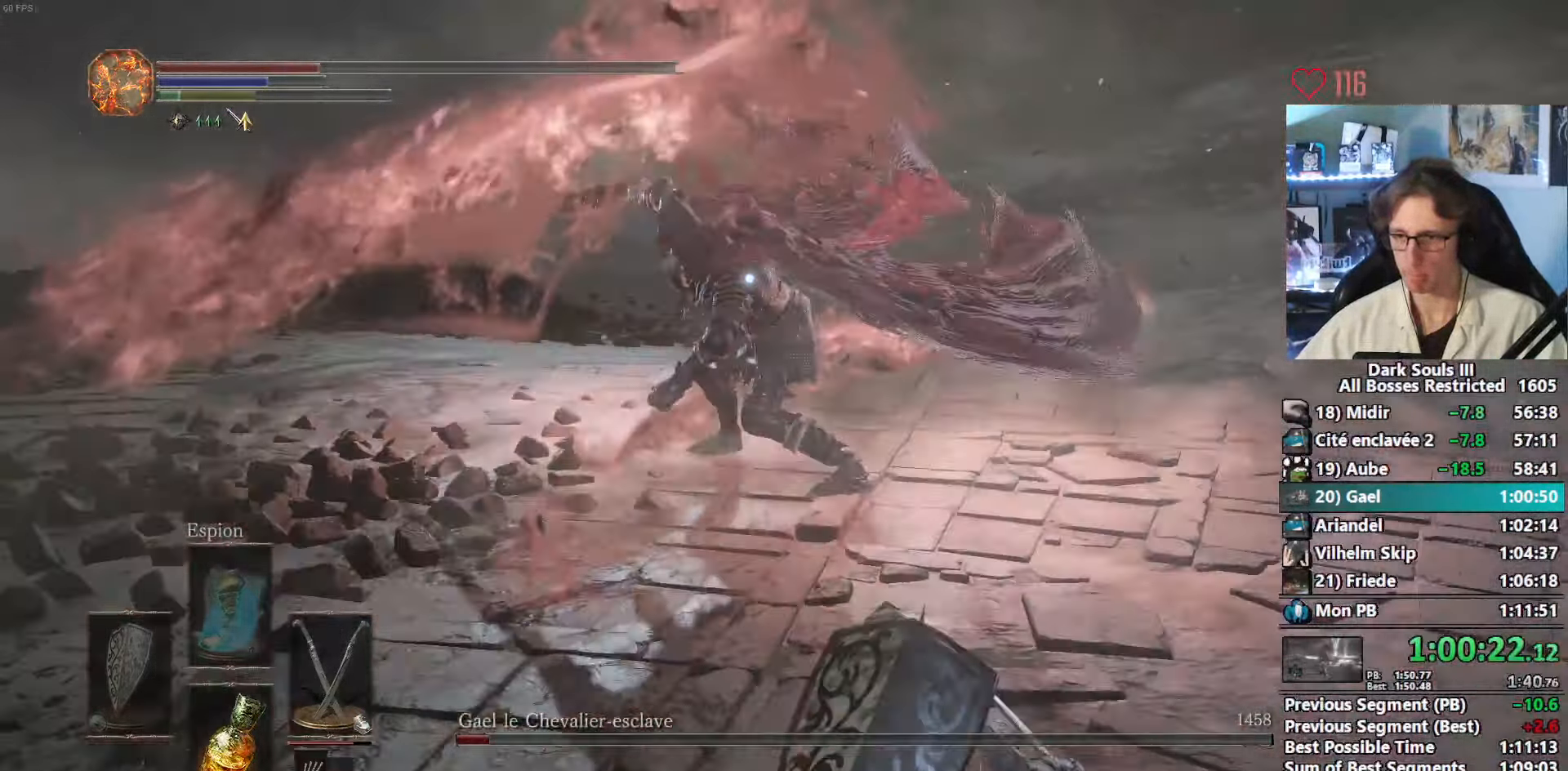
{"keys": ["z"], "mouse": [], "events": [[300, "space", "up"]]}
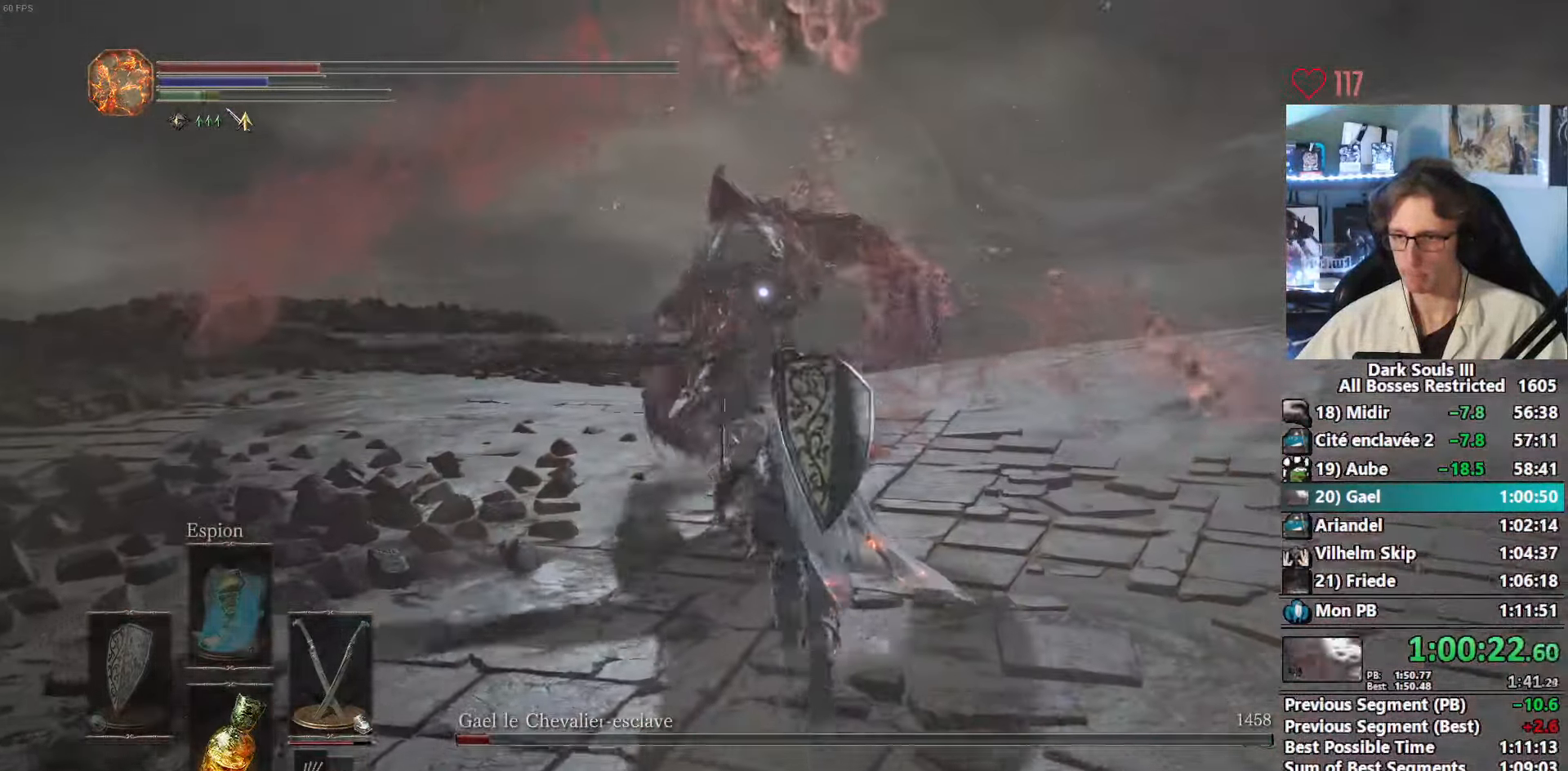
{"keys": ["z"], "mouse": [], "events": [[34, "d", "down"], [450, "d", "up"]]}
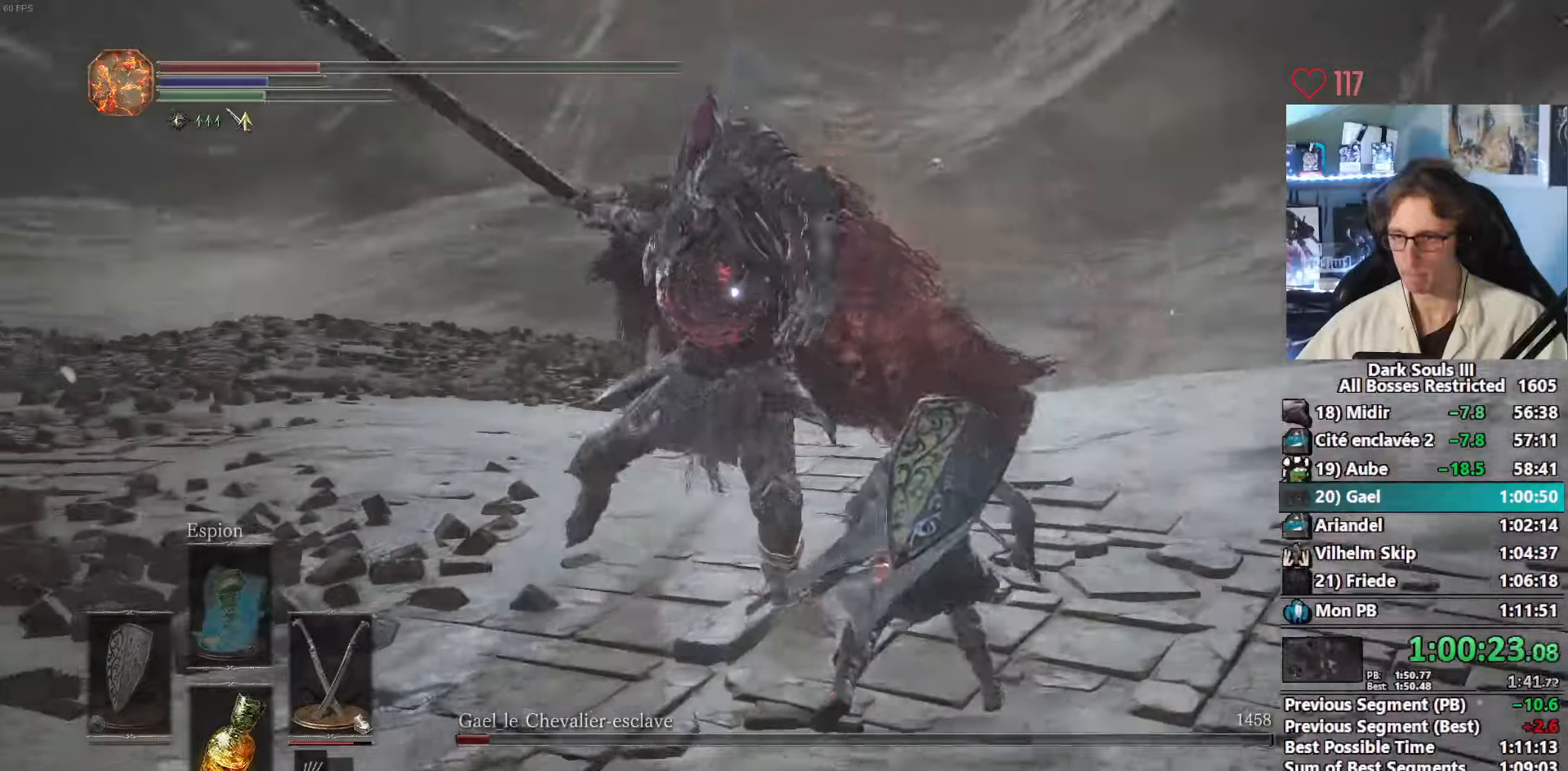
{"keys": ["z"], "mouse": [], "events": []}
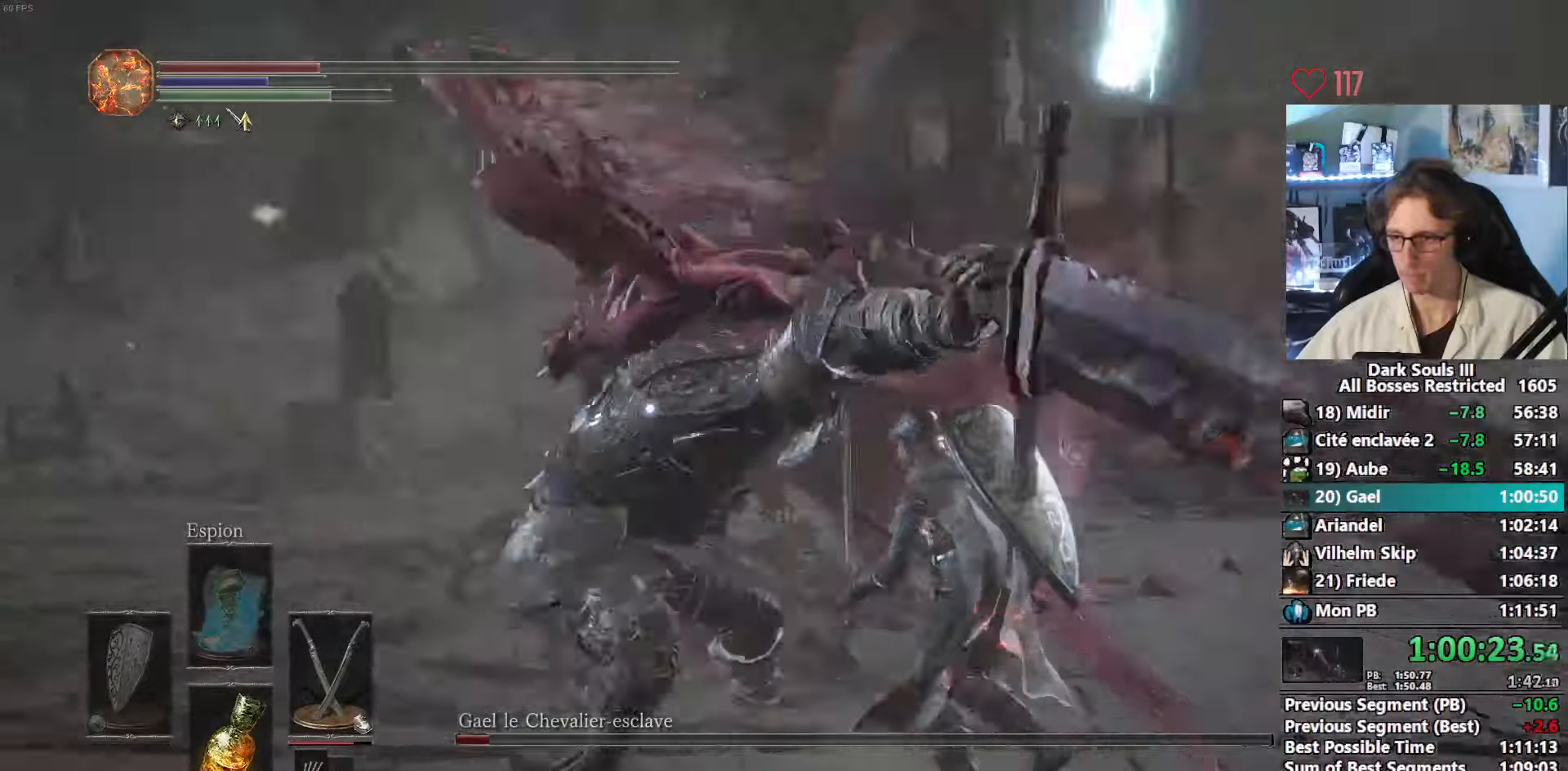
{"keys": ["z"], "mouse": [], "events": [[66, "mouse_right", "down"], [250, "mouse_right", "up"], [433, "mouse_right", "down"], [483, "mouse_right", "up"]]}
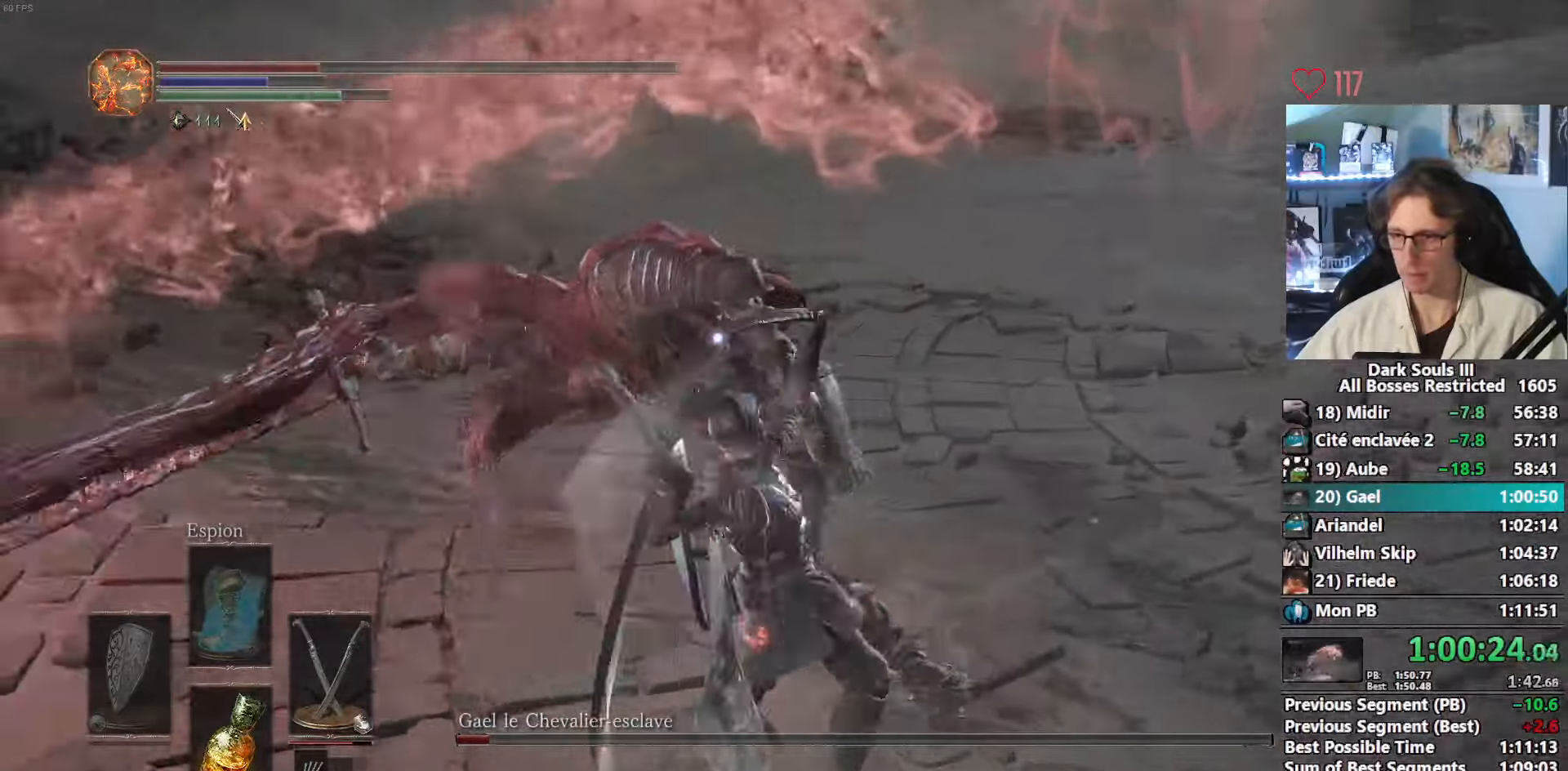
{"keys": ["z"], "mouse": [], "events": [[83, "mouse_right", "down"], [133, "mouse_right", "up"], [166, "mouse_right", "down"], [266, "mouse_right", "up"]]}
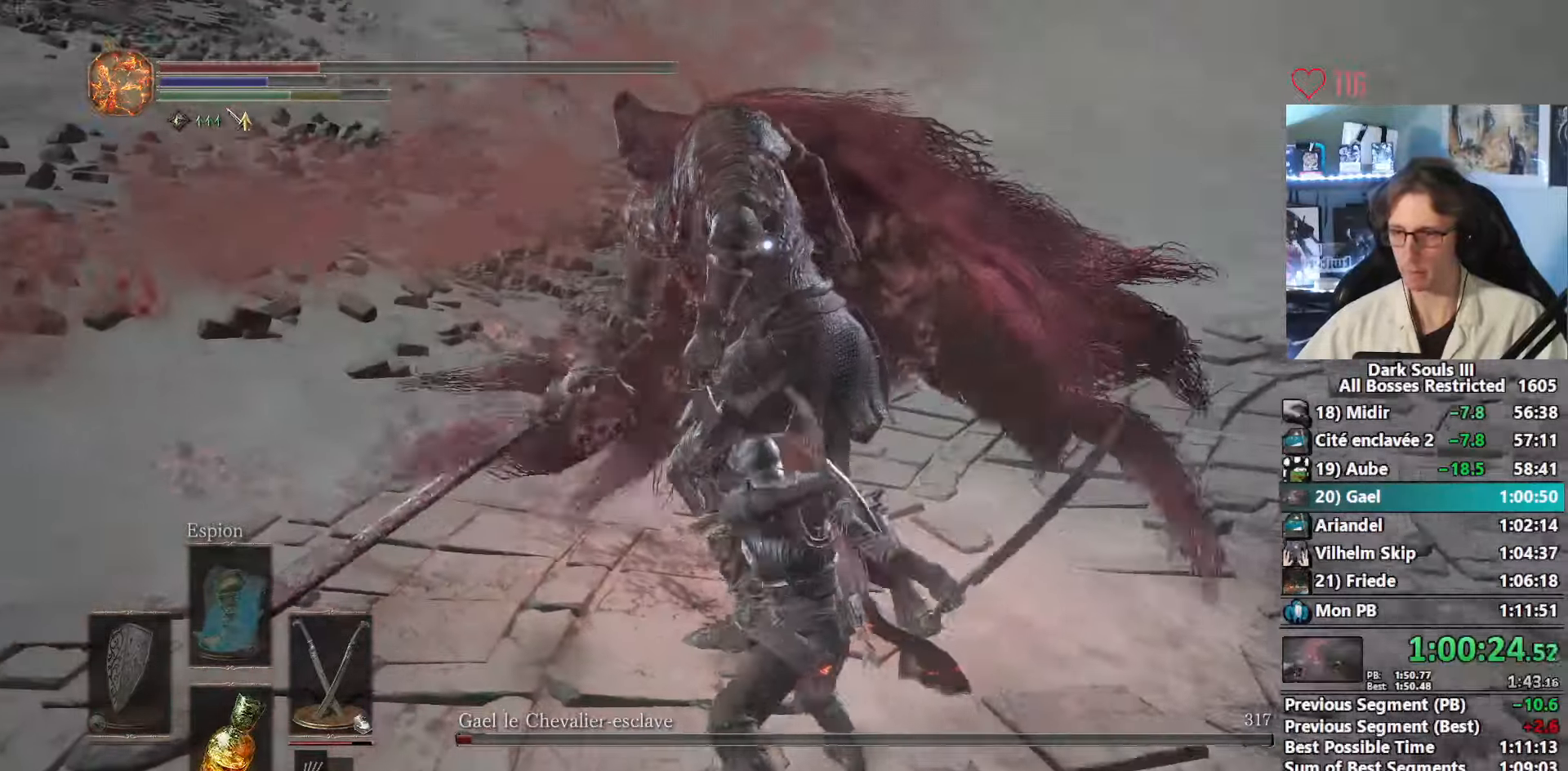
{"keys": ["z"], "mouse": [], "events": [[333, "mouse_left", "down"], [466, "mouse_left", "up"]]}
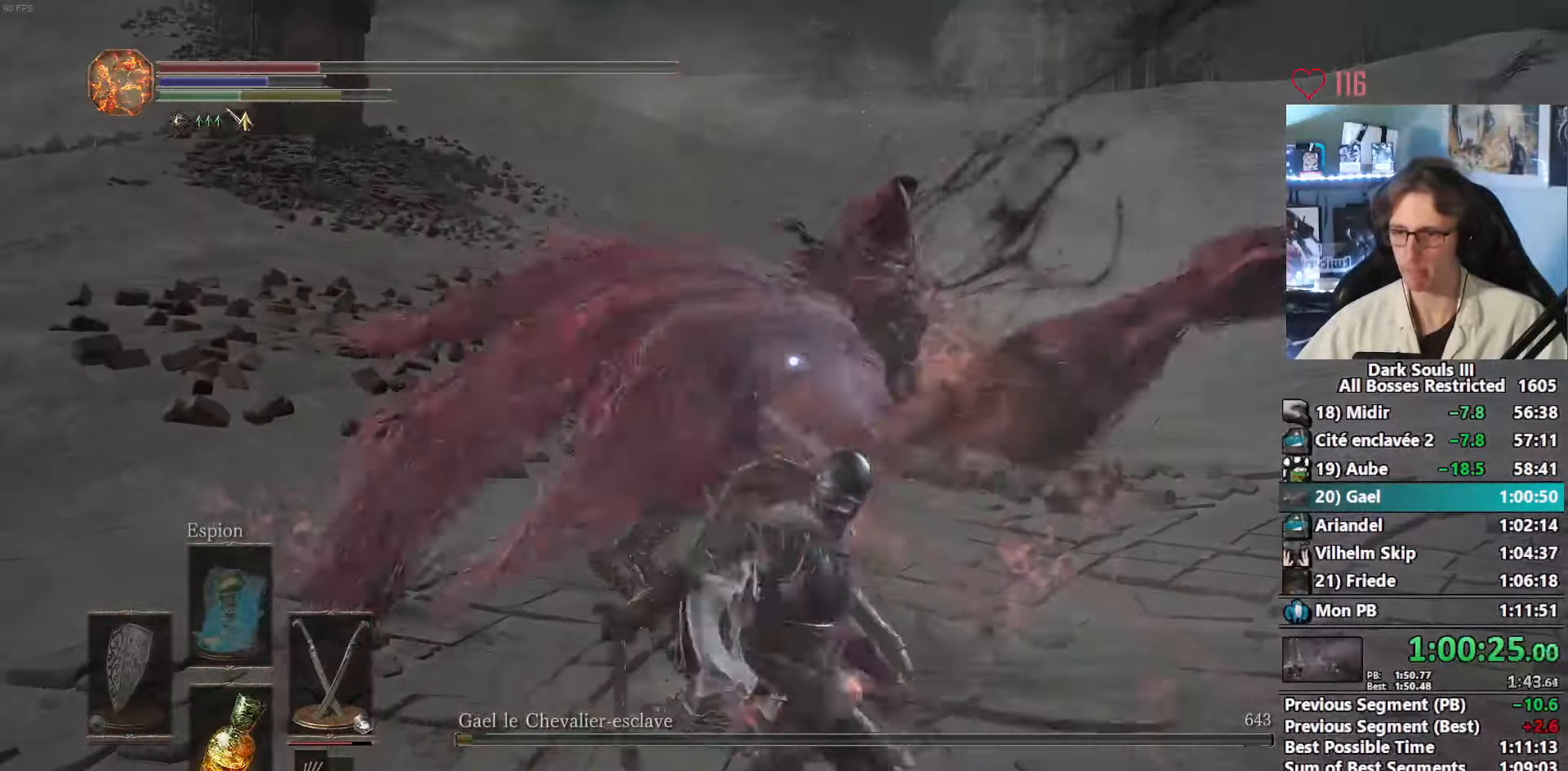
{"keys": ["q"], "mouse": []}
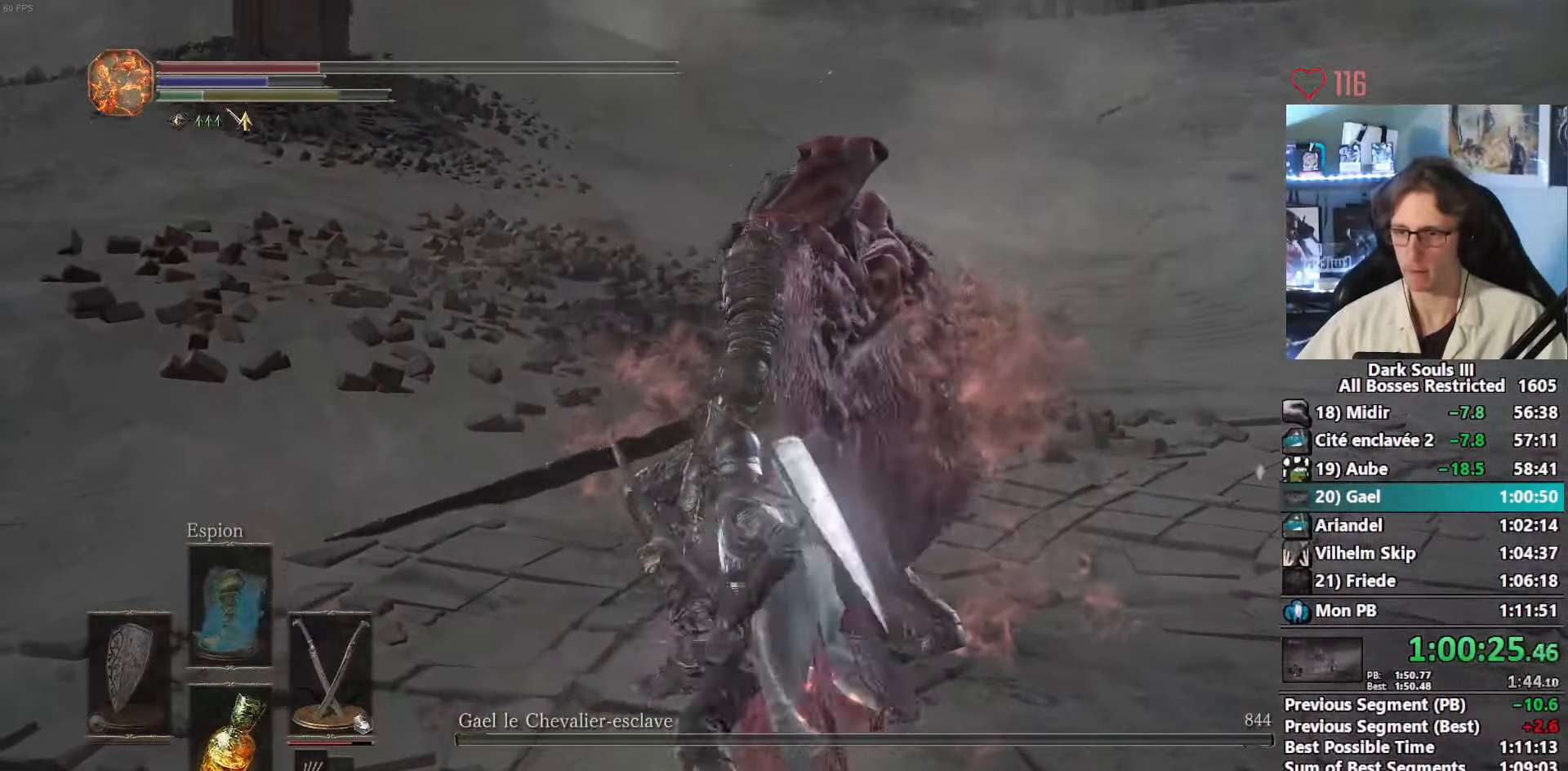
{"keys": ["q", "s"], "mouse": [], "events": [[366, "s", "down"]]}
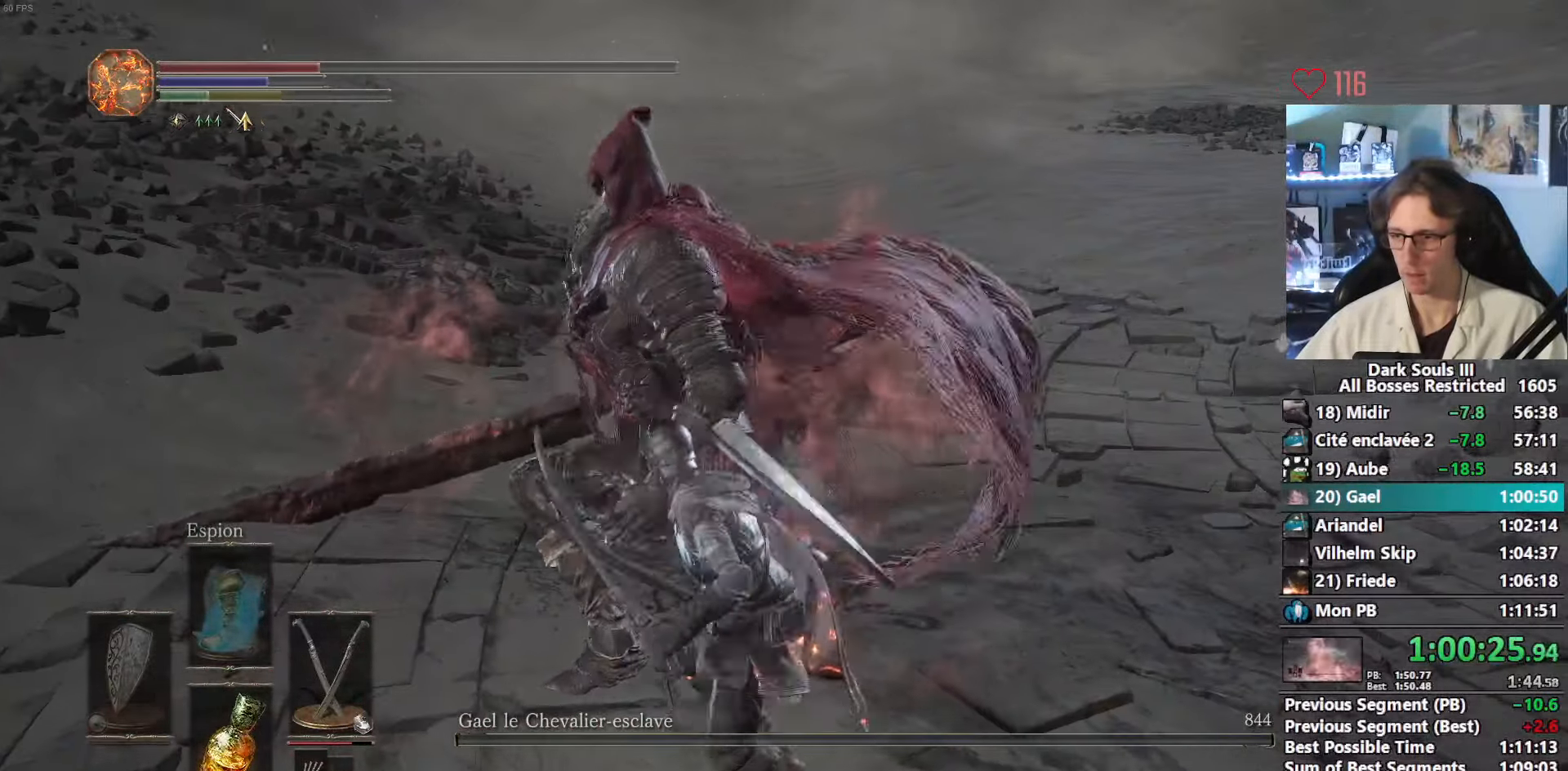
{"keys": ["s"], "mouse": [], "events": [[50, "q", "up"], [183, "1", "down"], [283, "1", "up"], [383, "1", "down"], [416, "1", "up"]]}
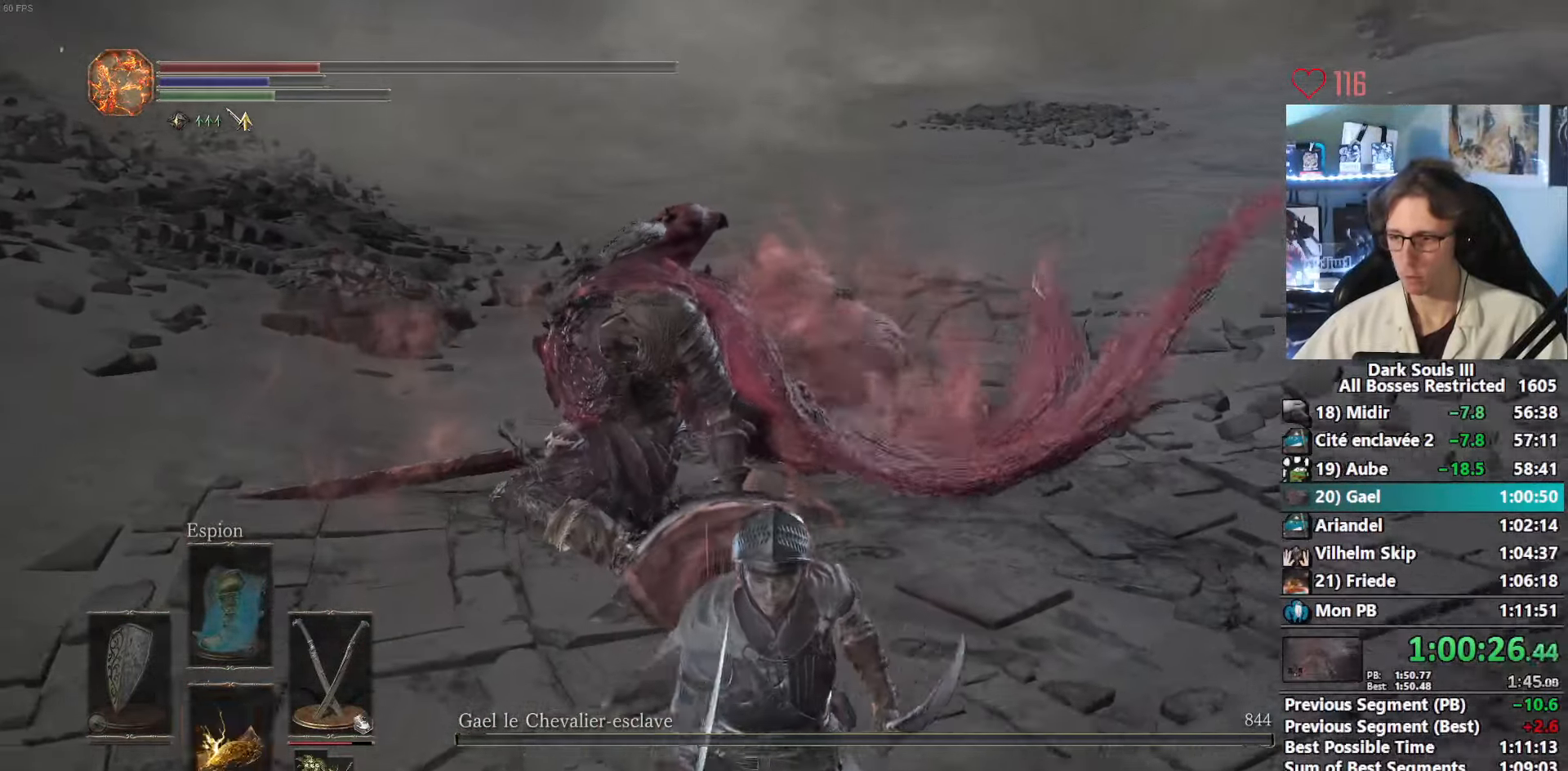
{"keys": ["s"], "mouse": [], "events": [[66, "1", "down"], [150, "1", "up"], [250, "1", "down"], [350, "1", "up"], [433, "1", "down"], [483, "1", "up"]]}
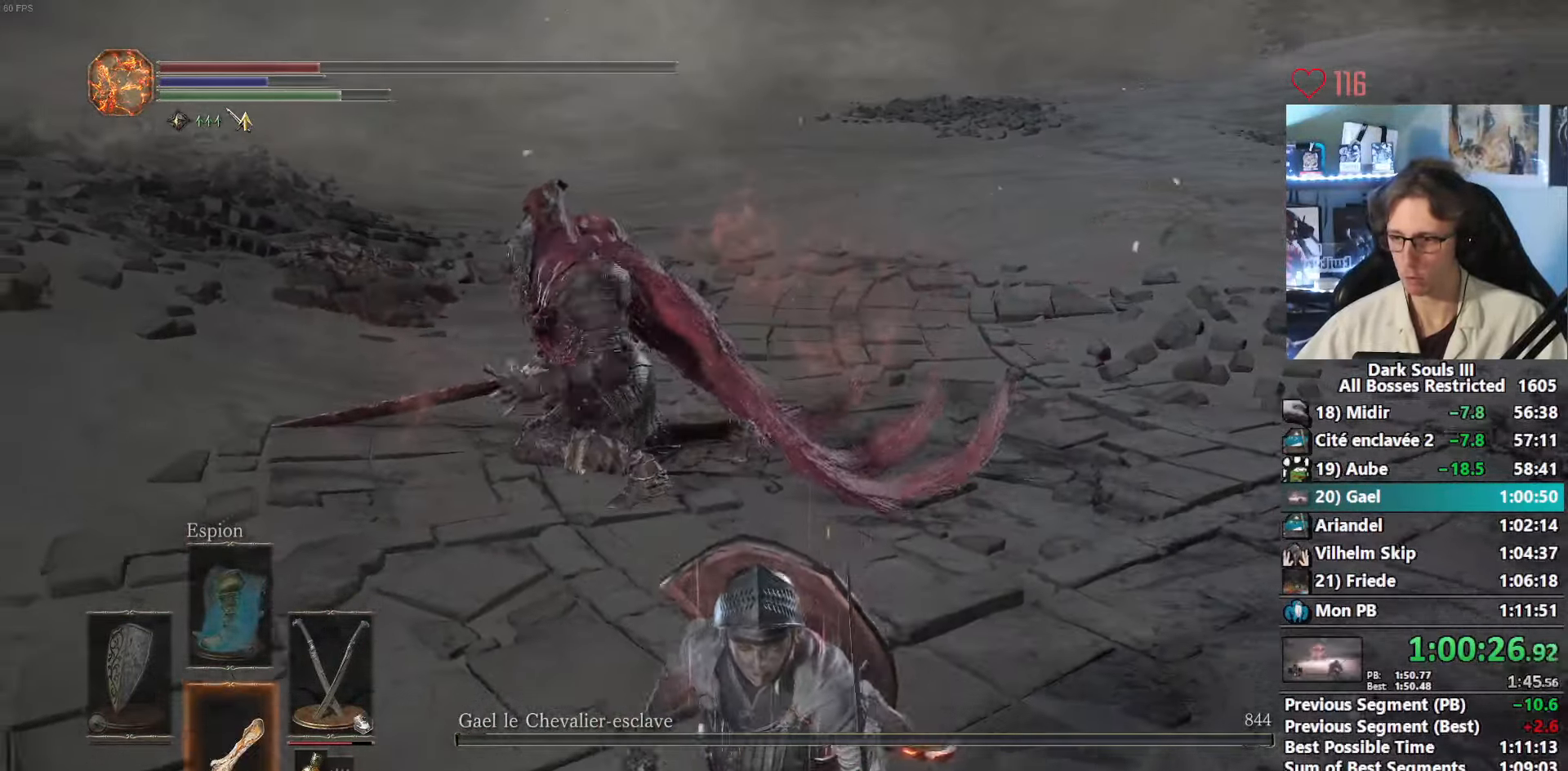
{"keys": ["q"], "mouse": [], "events": [[33, "s", "up"], [133, "q", "down"], [366, "r", "down"], [500, "r", "up"]]}
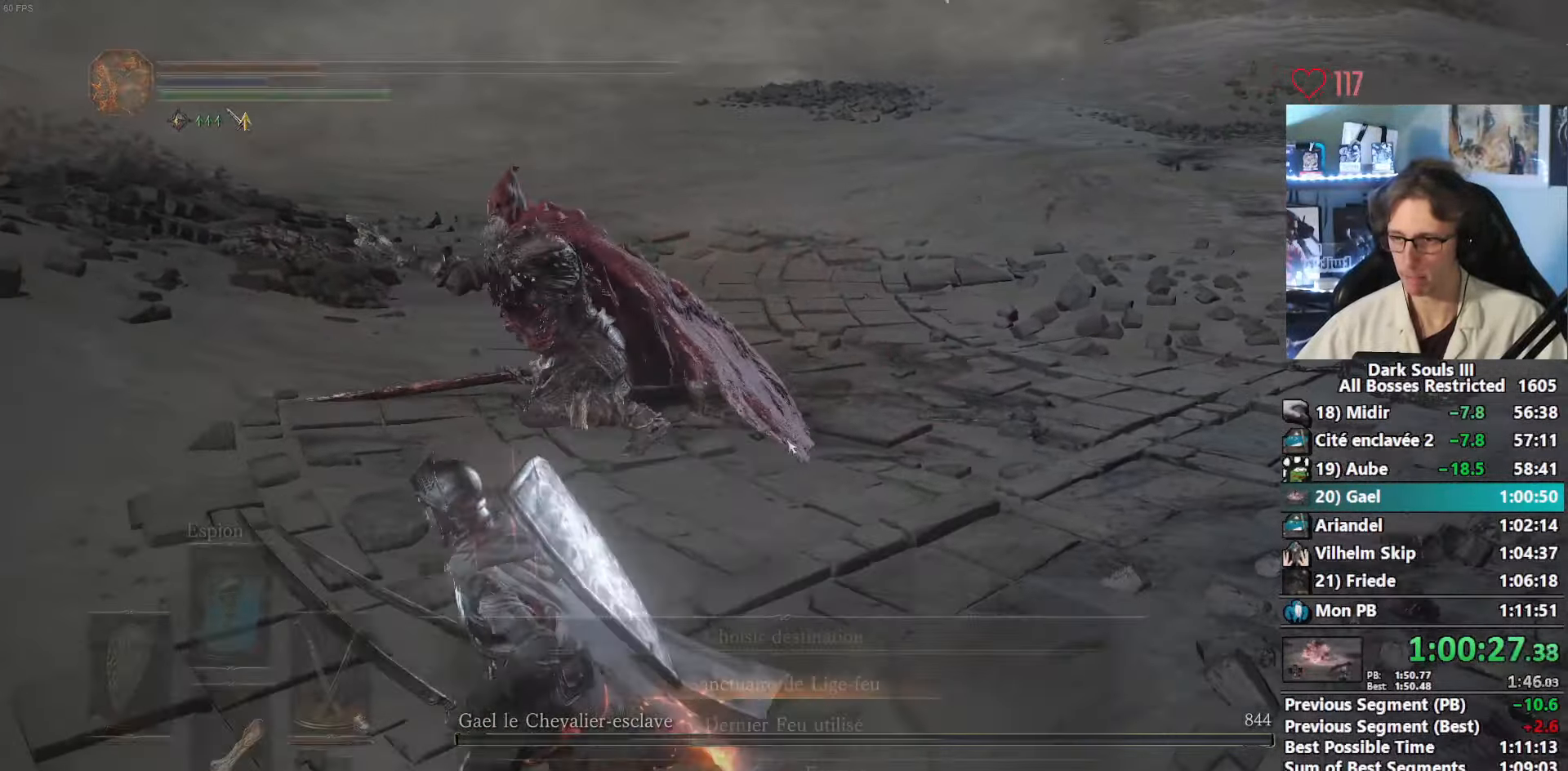
{"keys": [], "mouse": [], "events": [[283, "q", "up"]]}
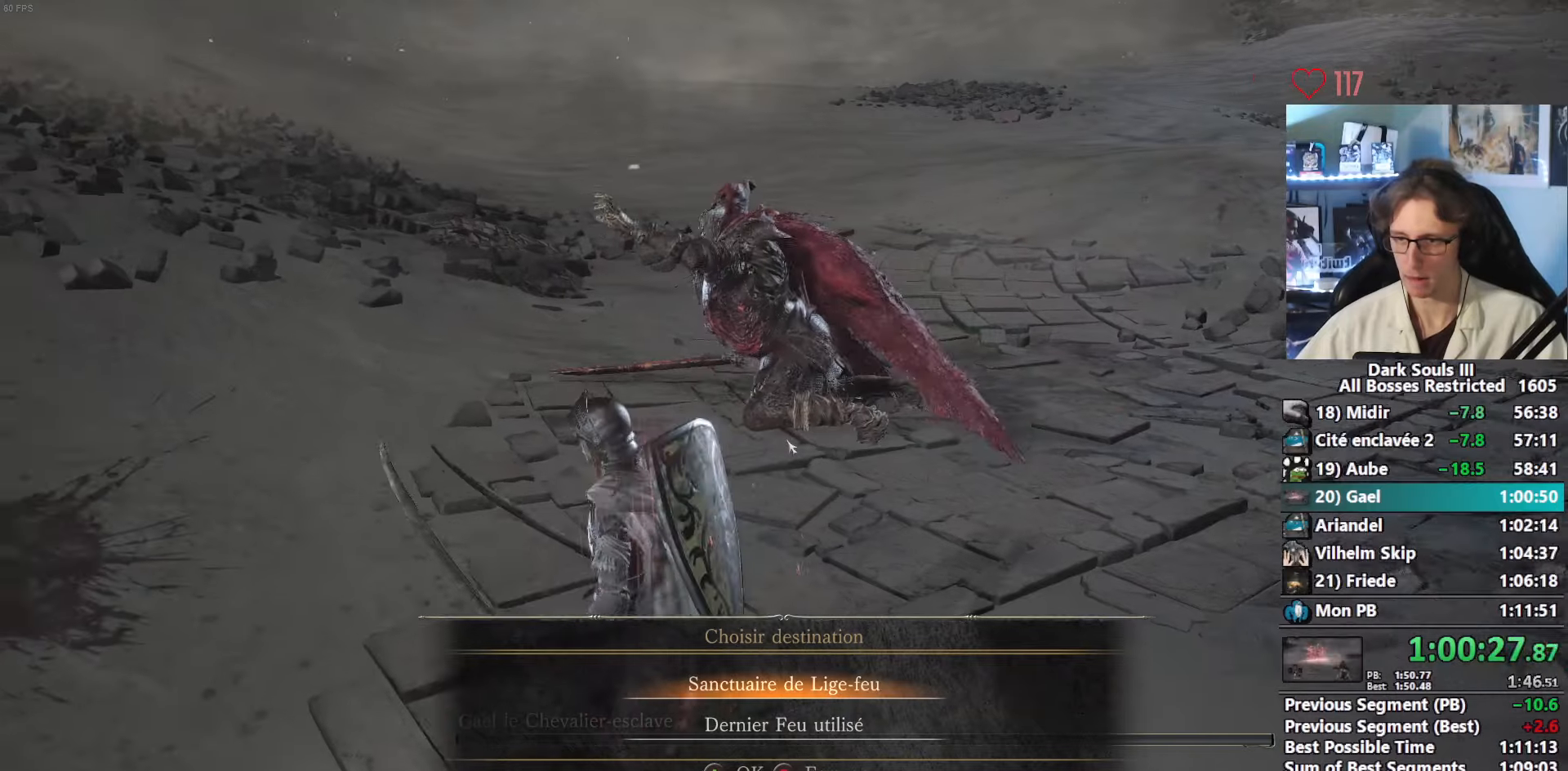
{"keys": [], "mouse": [], "events": []}
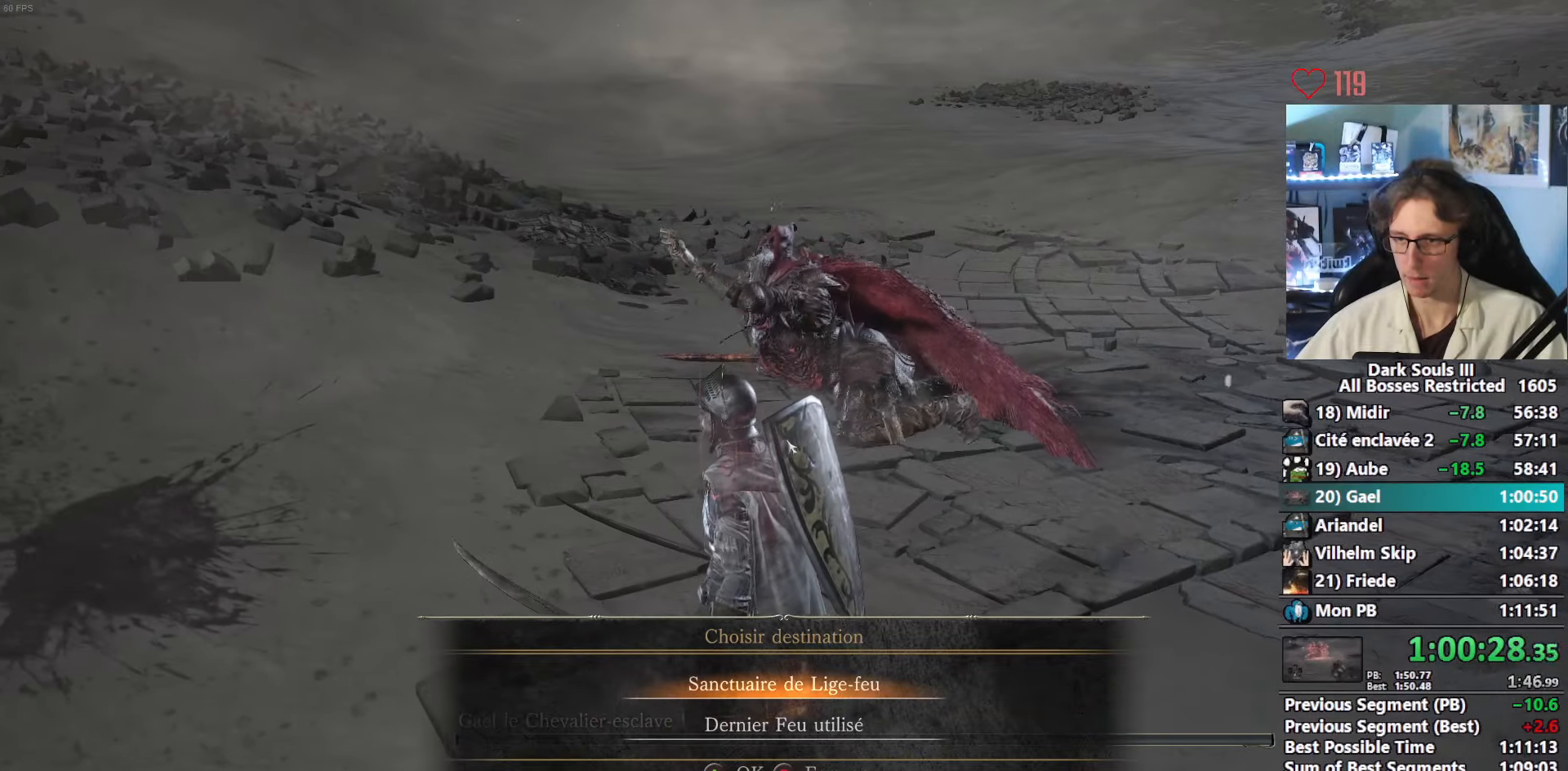
{"keys": ["e"], "mouse": [], "events": [[400, "e", "down"]]}
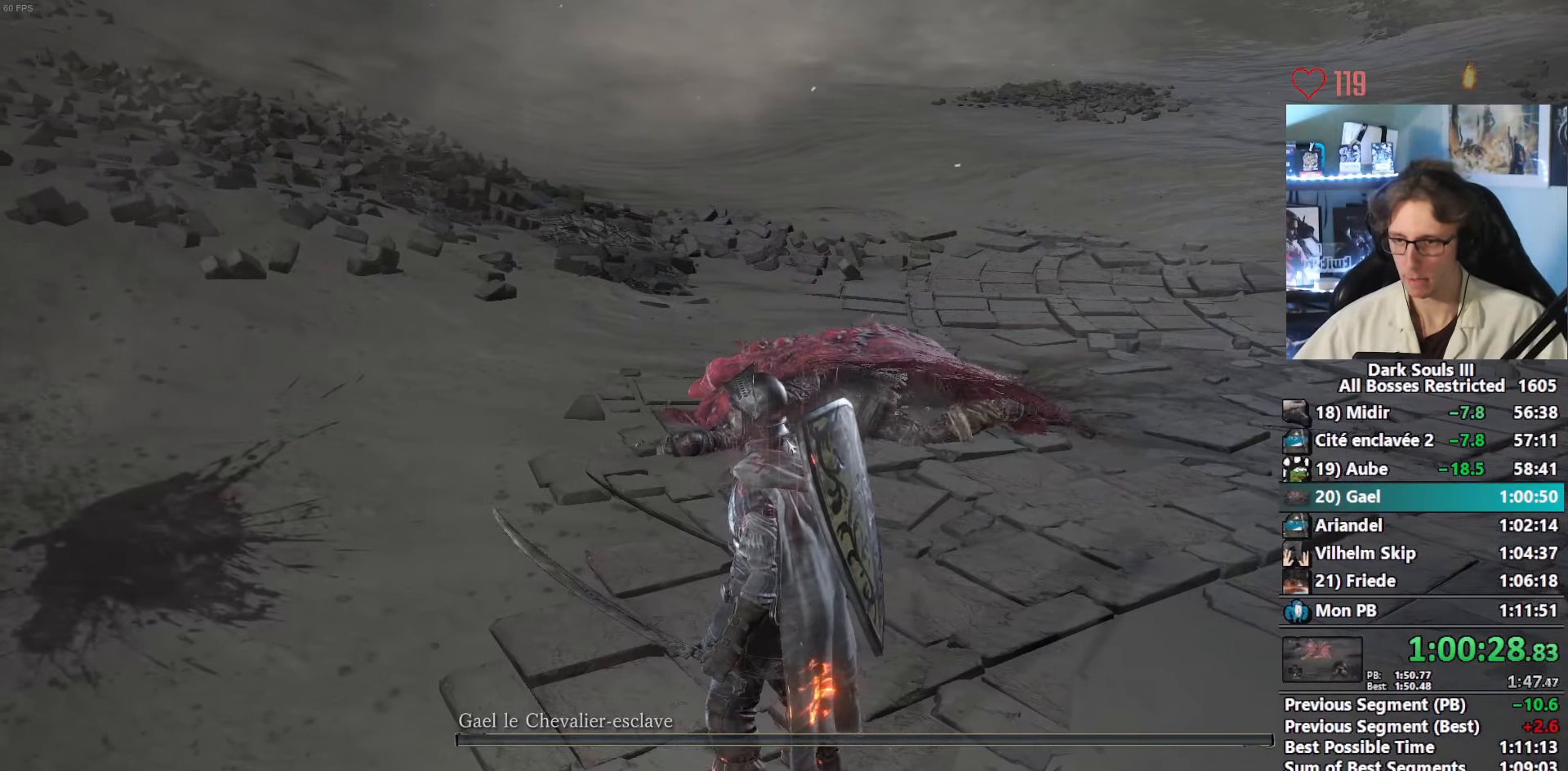
{"keys": [], "mouse": [], "events": [[50, "e", "up"]]}